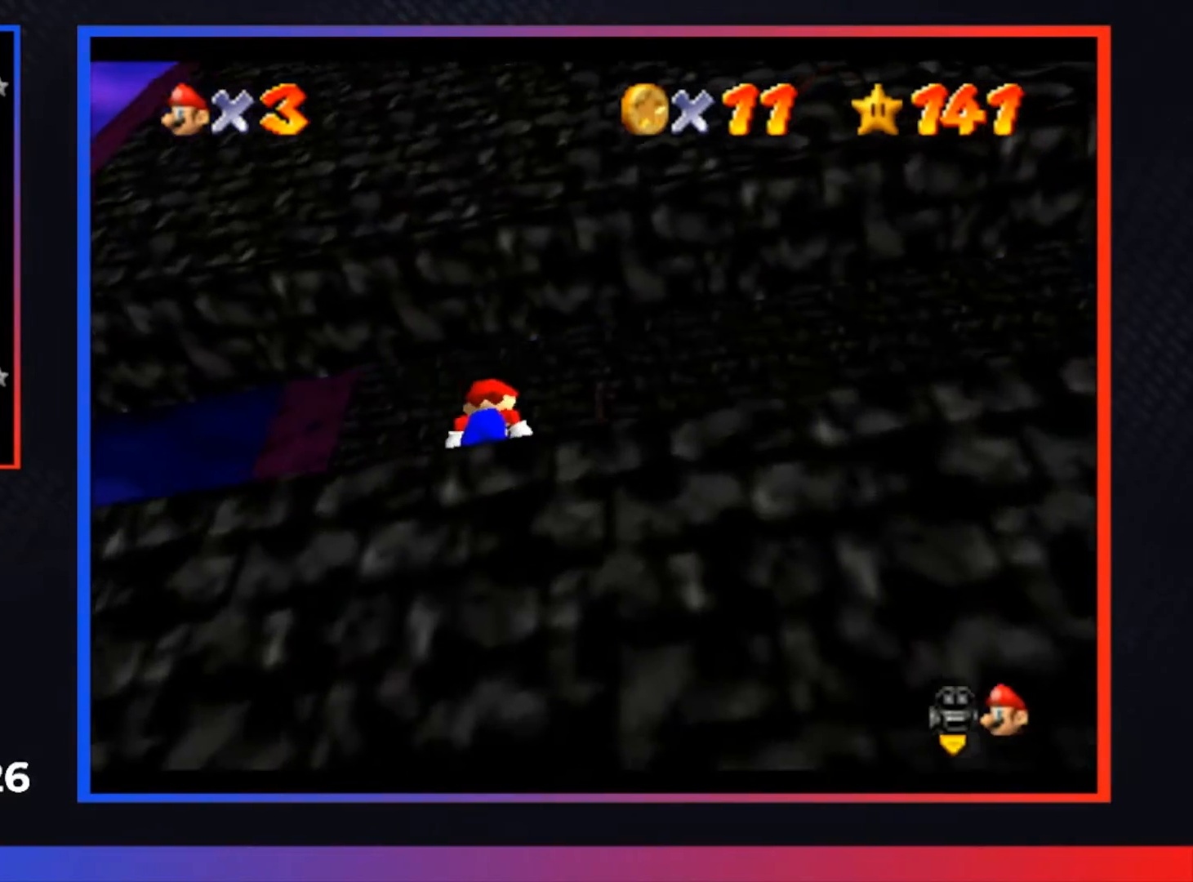
Gameplay with a controller (Xbox layout); each line is a JSON object with the inputs held at the frame after it. "events" lists button and stick changes between this image and that frame as [ms after this image, input, new state], when the widget could be followed in between.
{"buttons": [], "left_stick": "center", "right_stick": "center", "events": []}
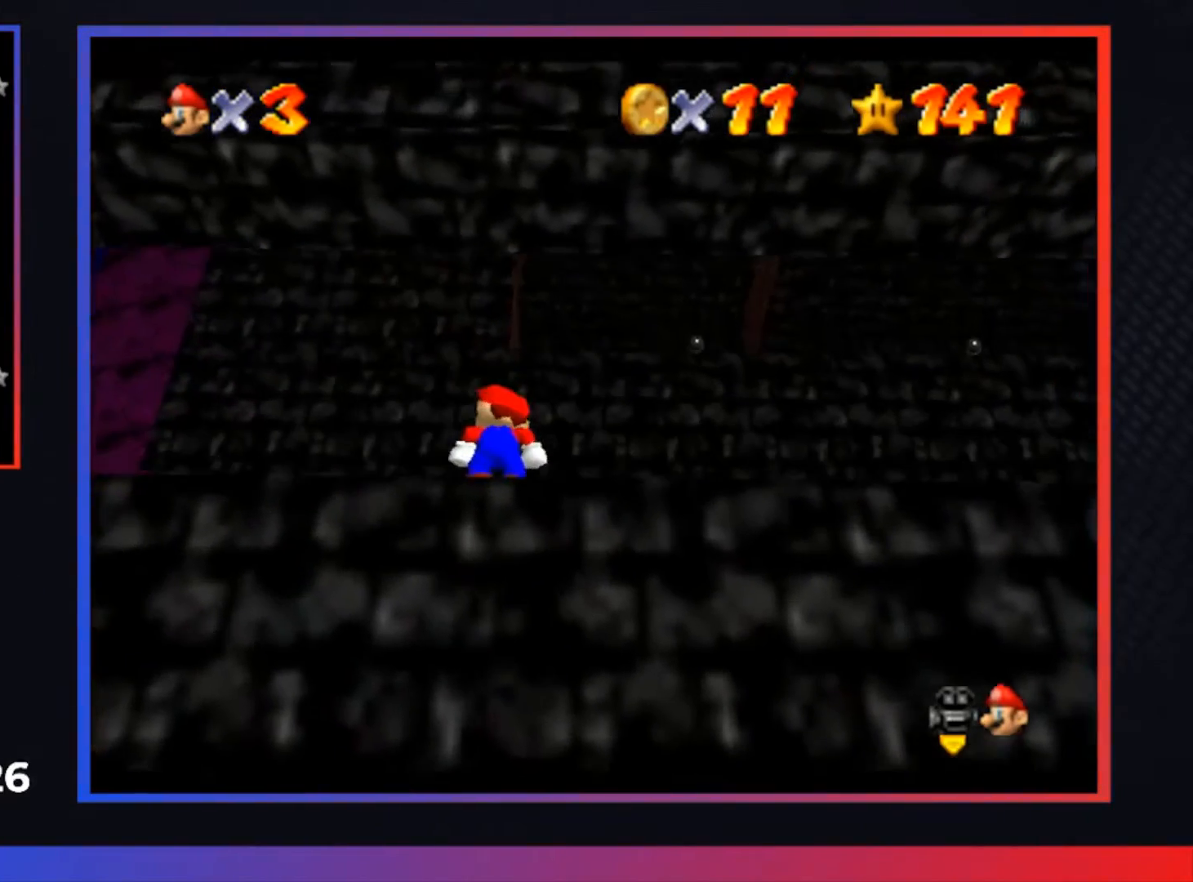
{"buttons": [], "left_stick": "center", "right_stick": "center", "events": []}
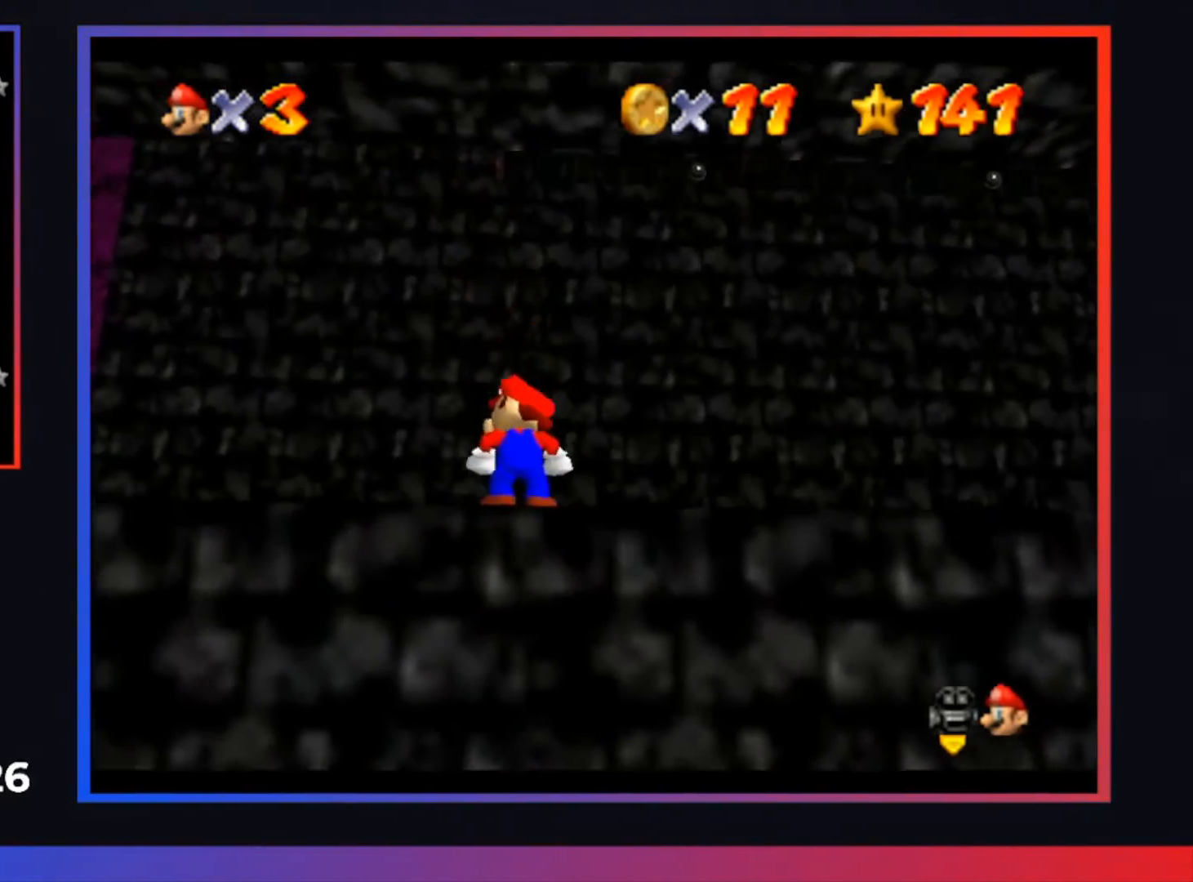
{"buttons": [], "left_stick": "center", "right_stick": "center", "events": [[233, "left_stick", "up-left"], [300, "left_stick", "center"]]}
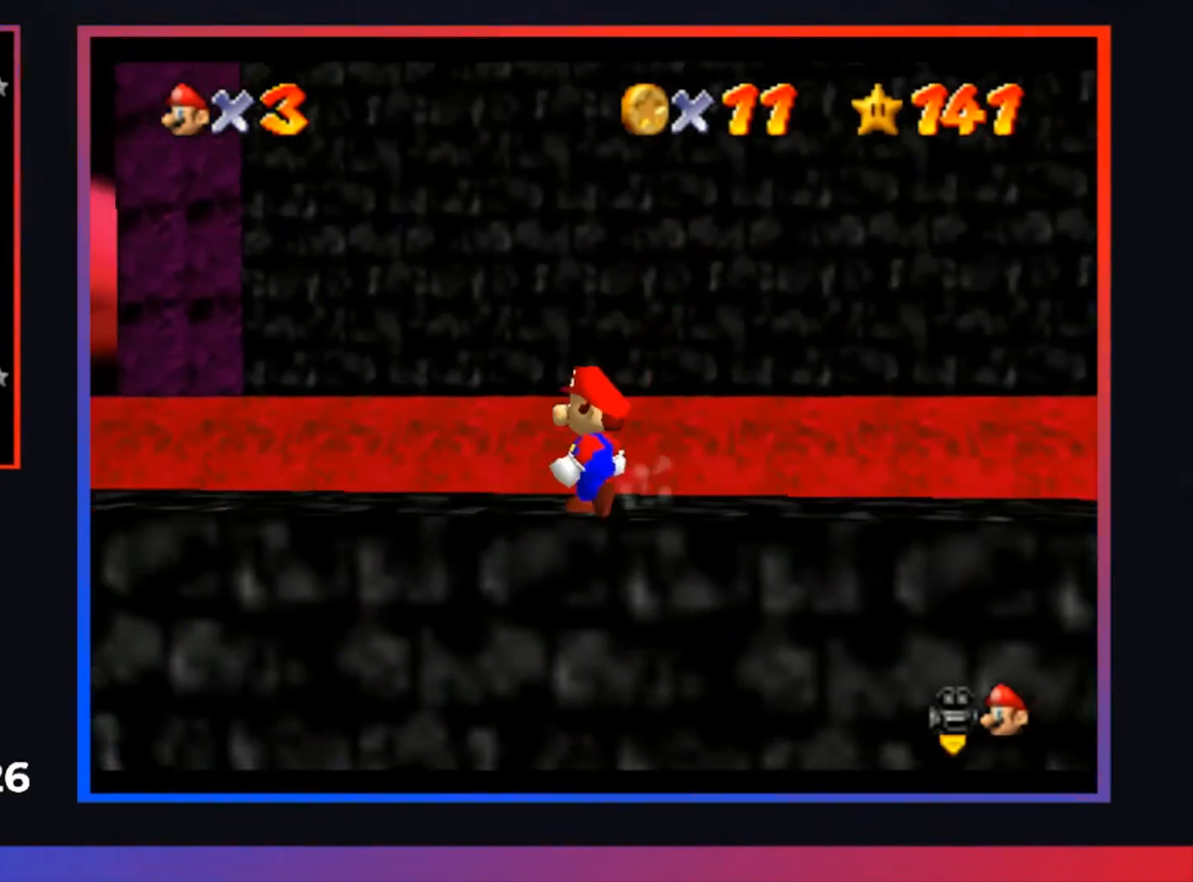
{"buttons": [], "left_stick": "center", "right_stick": "center", "events": []}
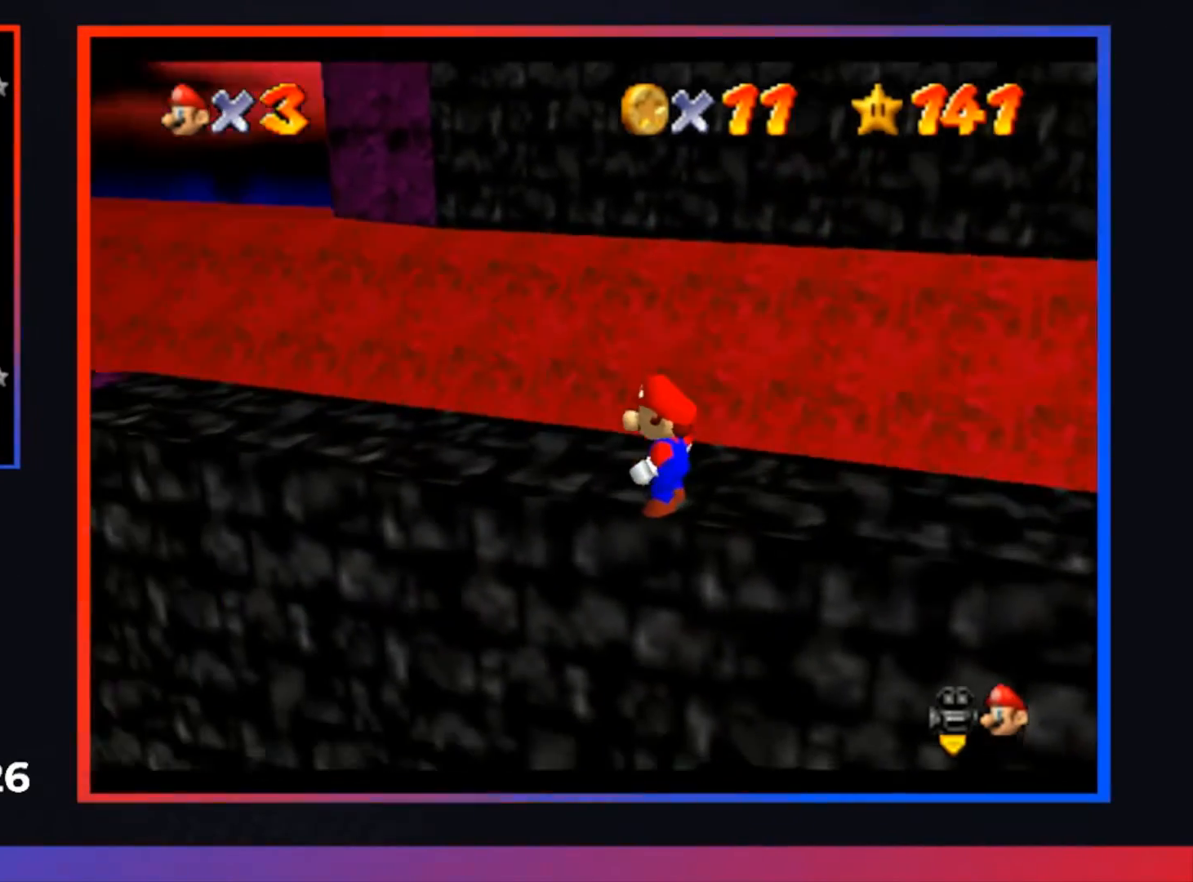
{"buttons": ["A"], "left_stick": "center", "right_stick": "center", "events": [[500, "A", "down"]]}
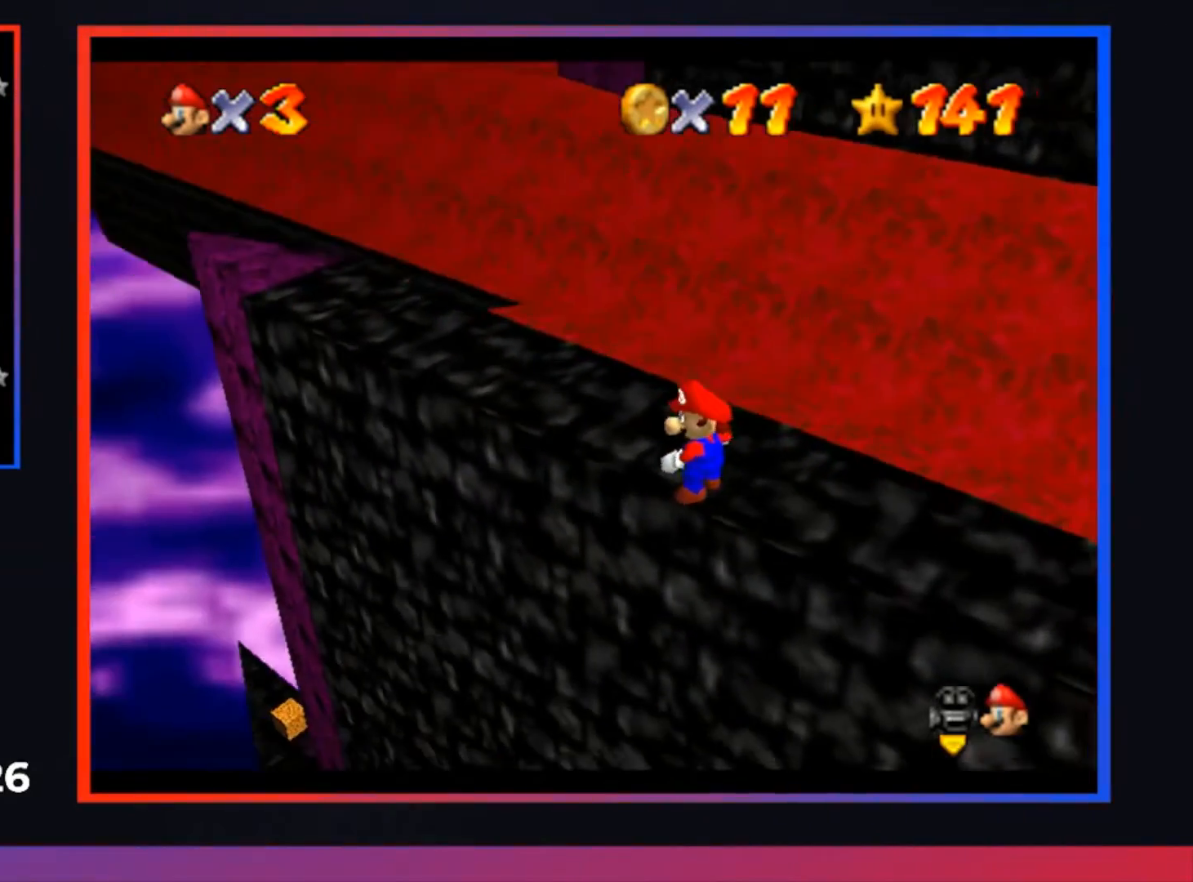
{"buttons": ["X"], "left_stick": "up-left", "right_stick": "center", "events": [[133, "left_stick", "up-left"], [167, "A", "up"], [433, "X", "down"]]}
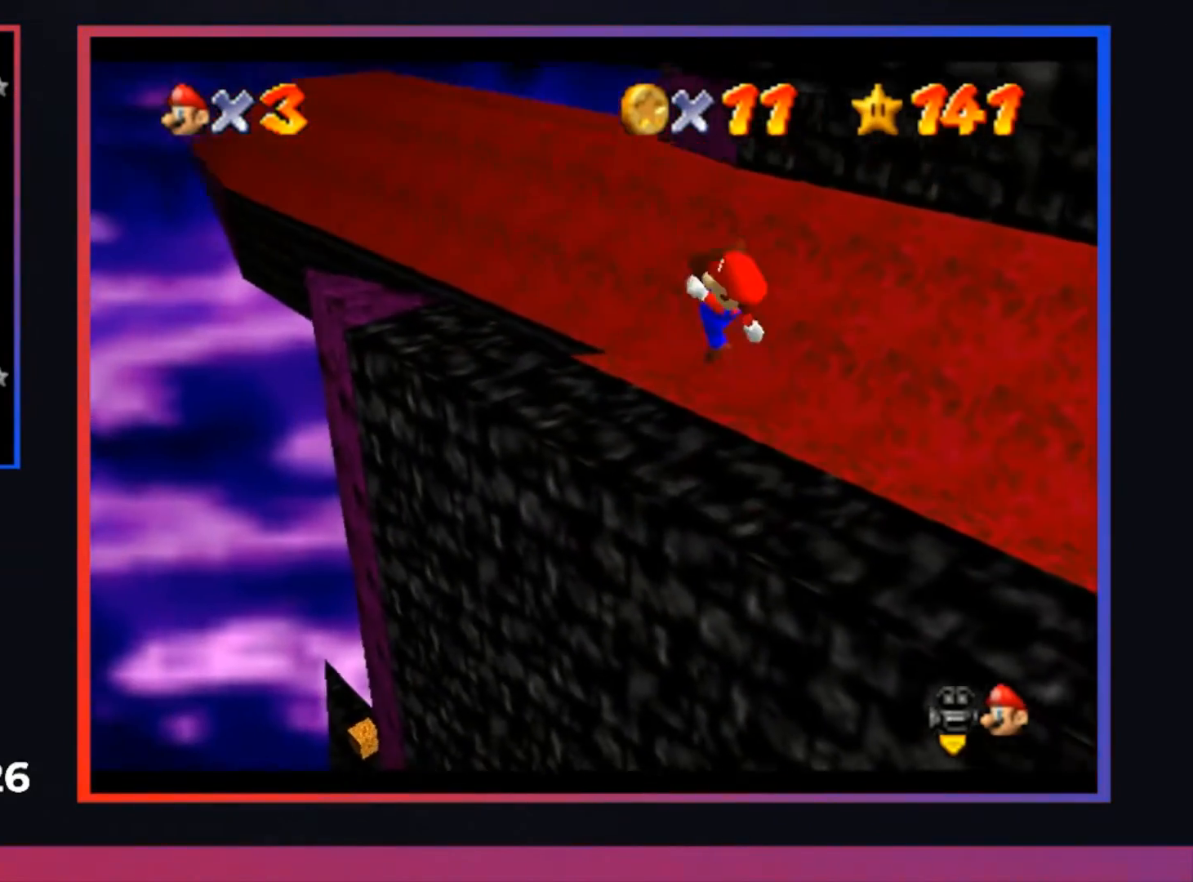
{"buttons": [], "left_stick": "center", "right_stick": "center", "events": [[67, "X", "up"], [333, "left_stick", "center"]]}
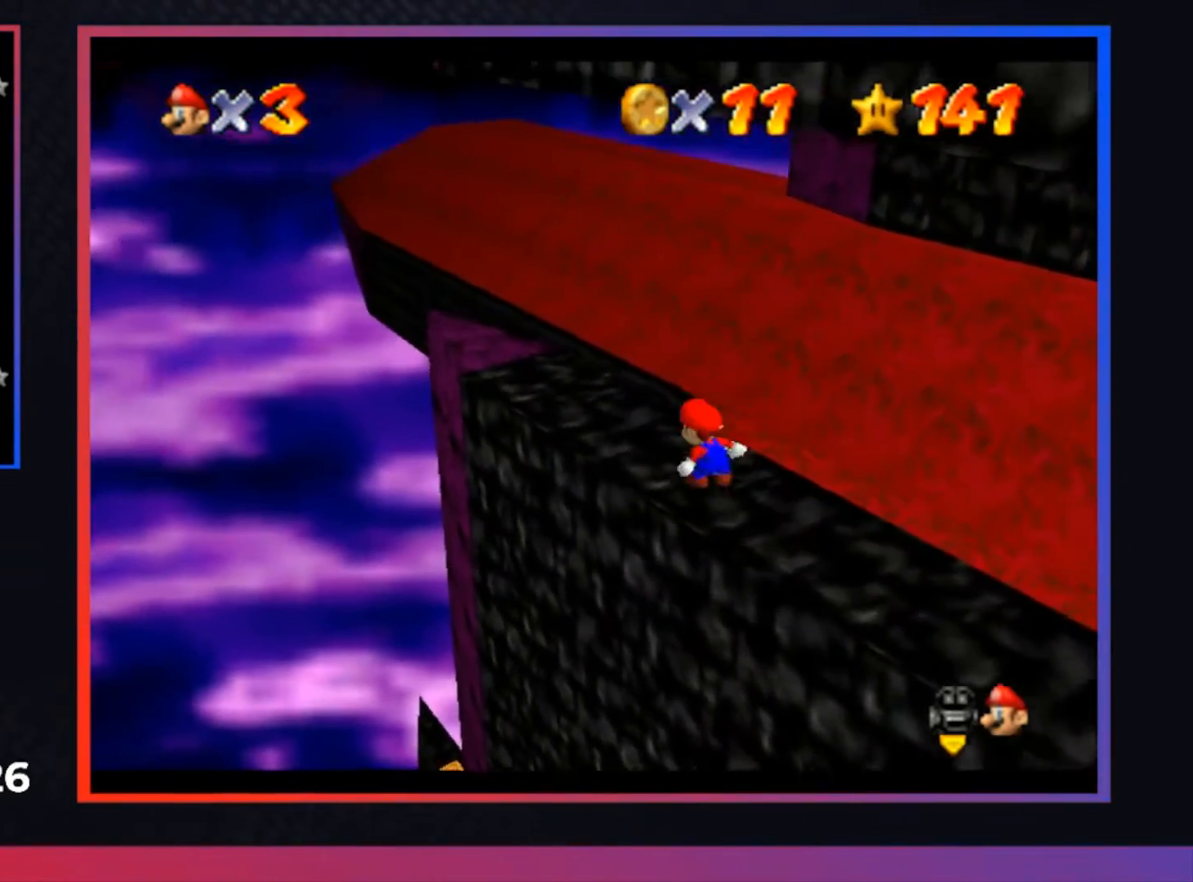
{"buttons": [], "left_stick": "center", "right_stick": "center", "events": [[33, "A", "down"], [200, "A", "up"], [233, "left_stick", "up-left"], [467, "left_stick", "center"]]}
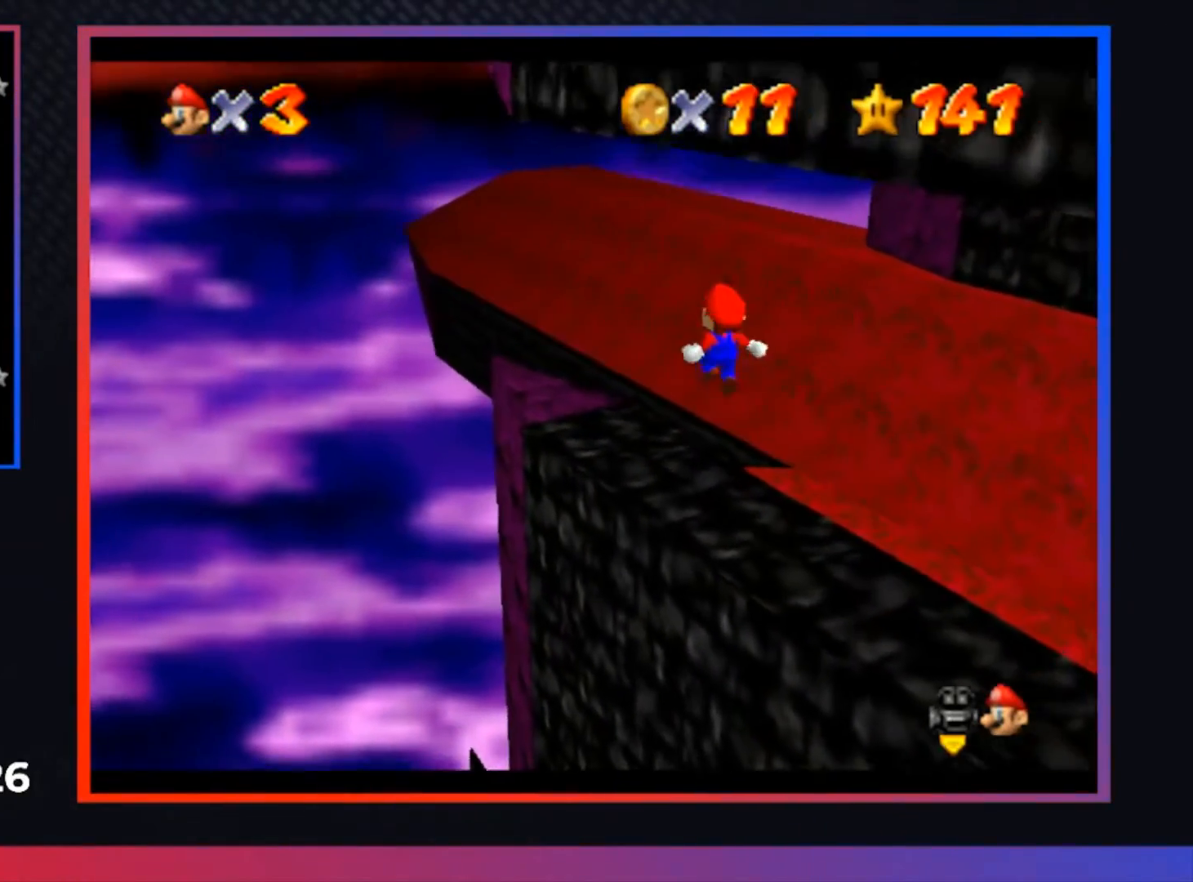
{"buttons": [], "left_stick": "center", "right_stick": "center", "events": [[67, "X", "down"], [167, "X", "up"], [233, "left_stick", "up-left"], [500, "left_stick", "center"]]}
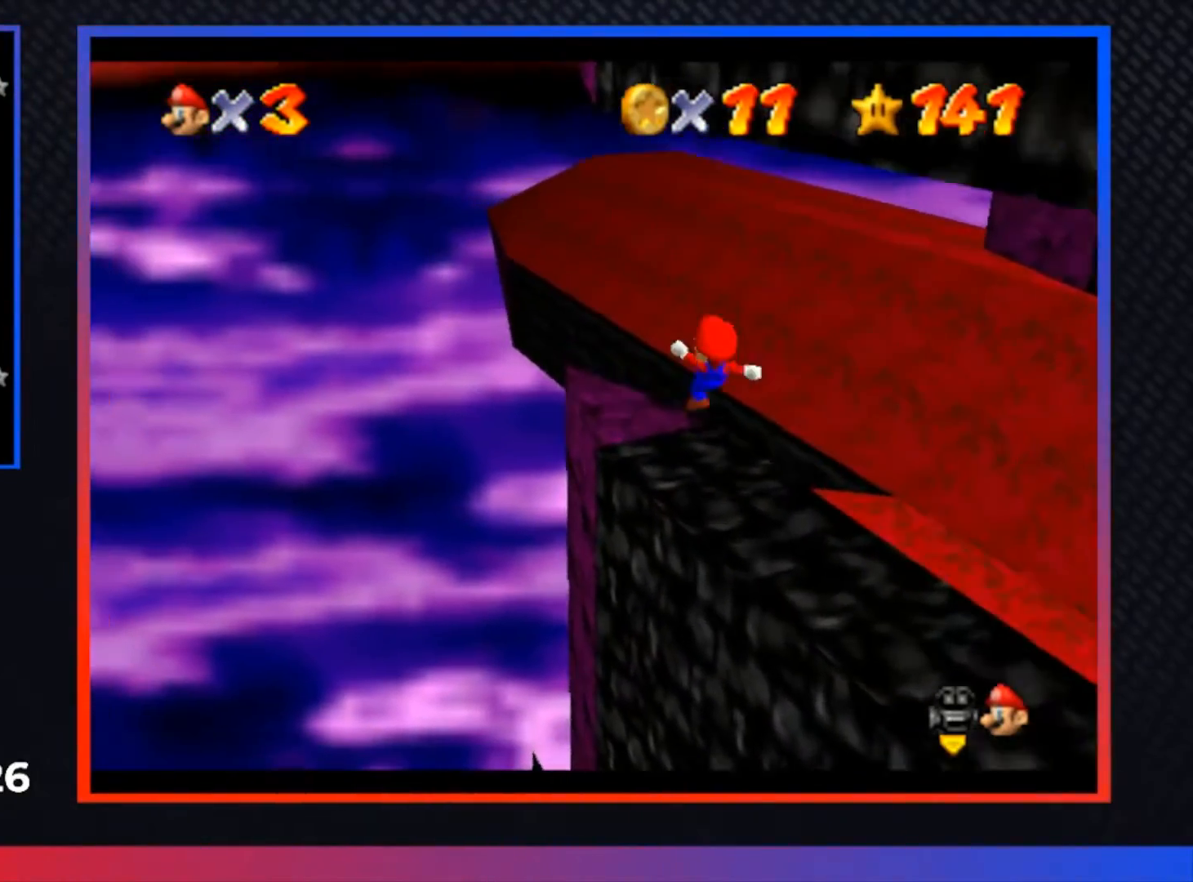
{"buttons": ["A"], "left_stick": "center", "right_stick": "center", "events": [[433, "A", "down"]]}
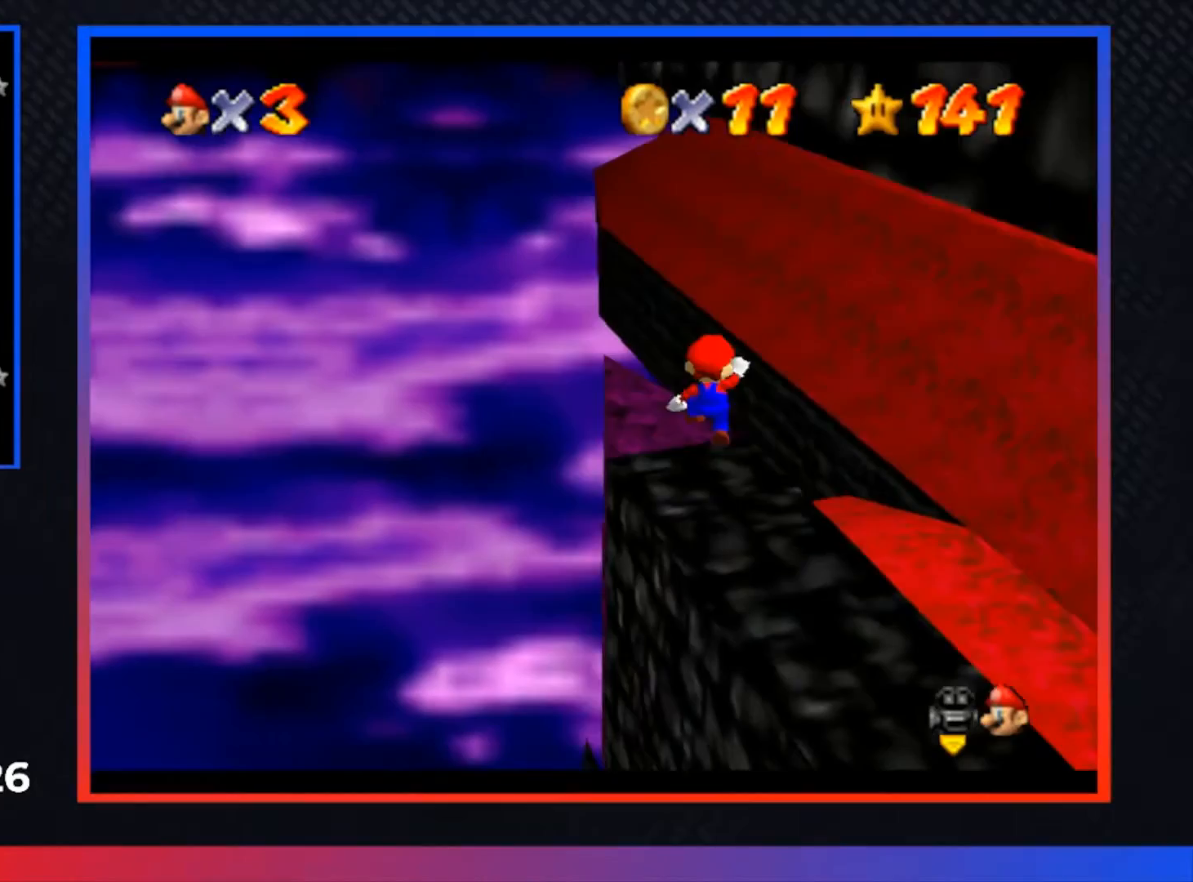
{"buttons": [], "left_stick": "center", "right_stick": "center", "events": [[67, "A", "up"], [133, "left_stick", "up-left"], [367, "left_stick", "center"], [400, "X", "down"], [500, "X", "up"]]}
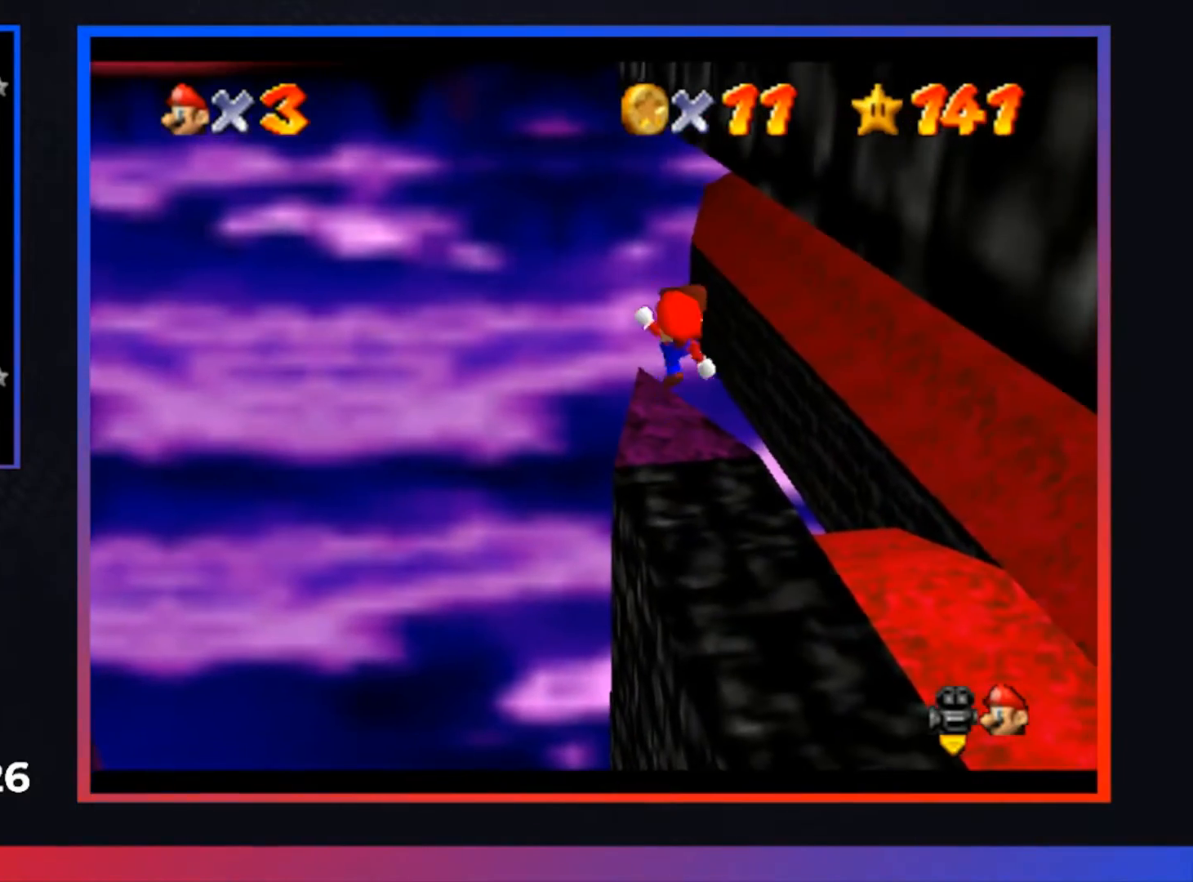
{"buttons": [], "left_stick": "center", "right_stick": "center", "events": [[67, "left_stick", "up-left"], [267, "left_stick", "center"]]}
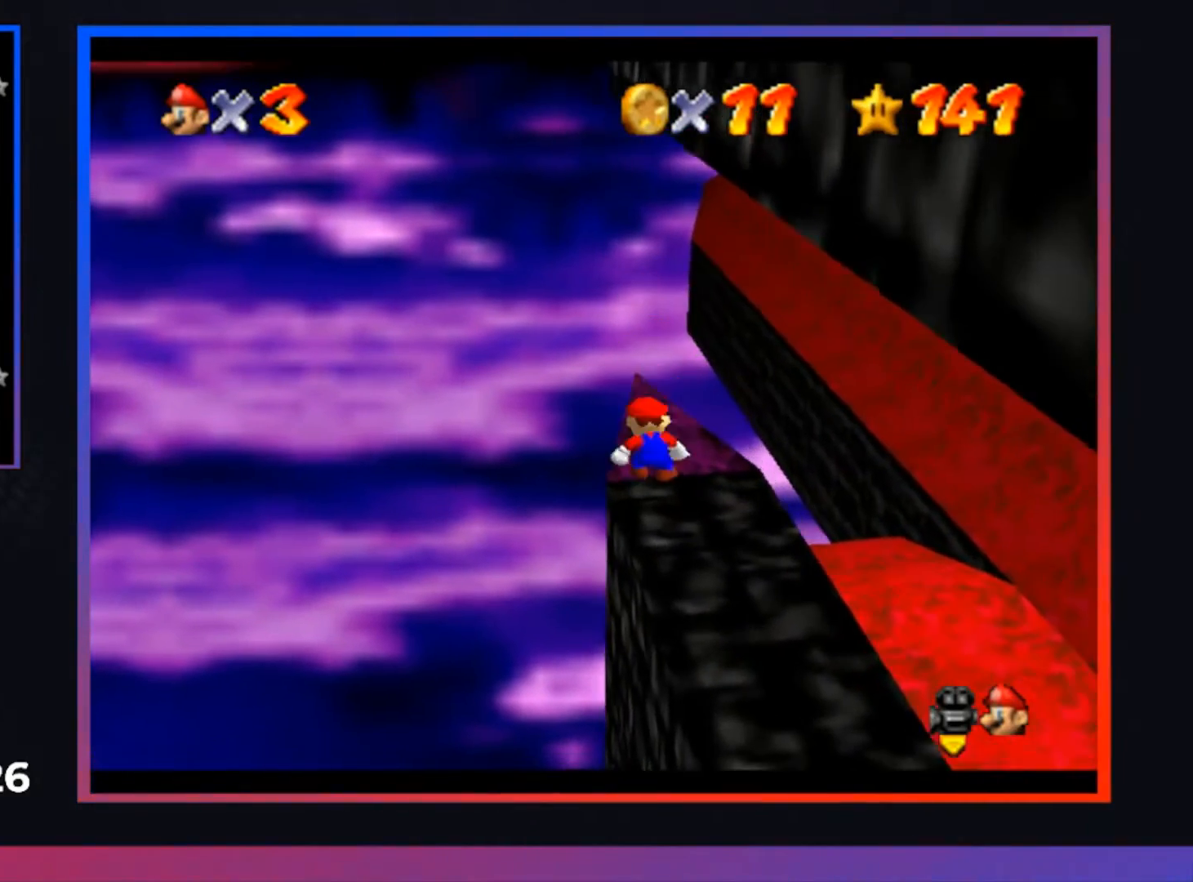
{"buttons": [], "left_stick": "center", "right_stick": "center", "events": [[100, "left_stick", "up"], [167, "left_stick", "center"]]}
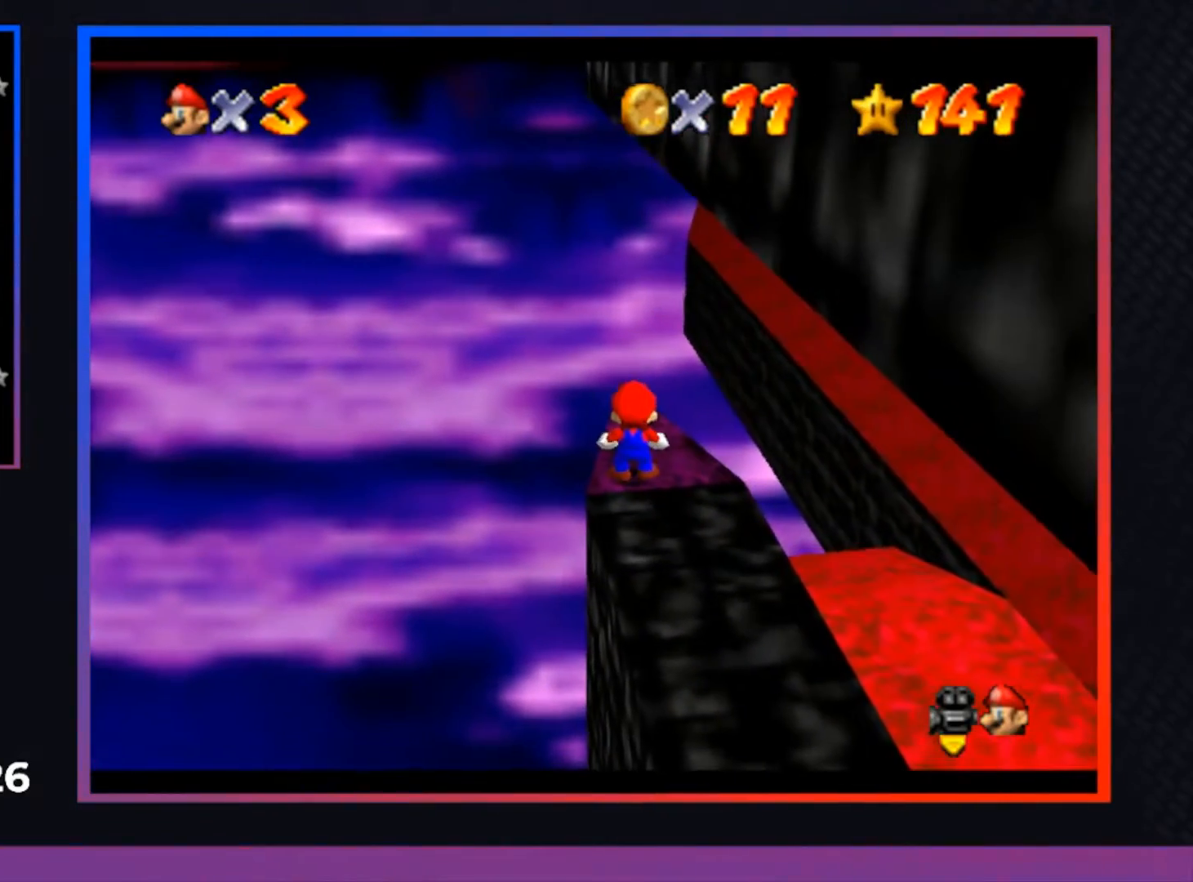
{"buttons": [], "left_stick": "center", "right_stick": "center", "events": []}
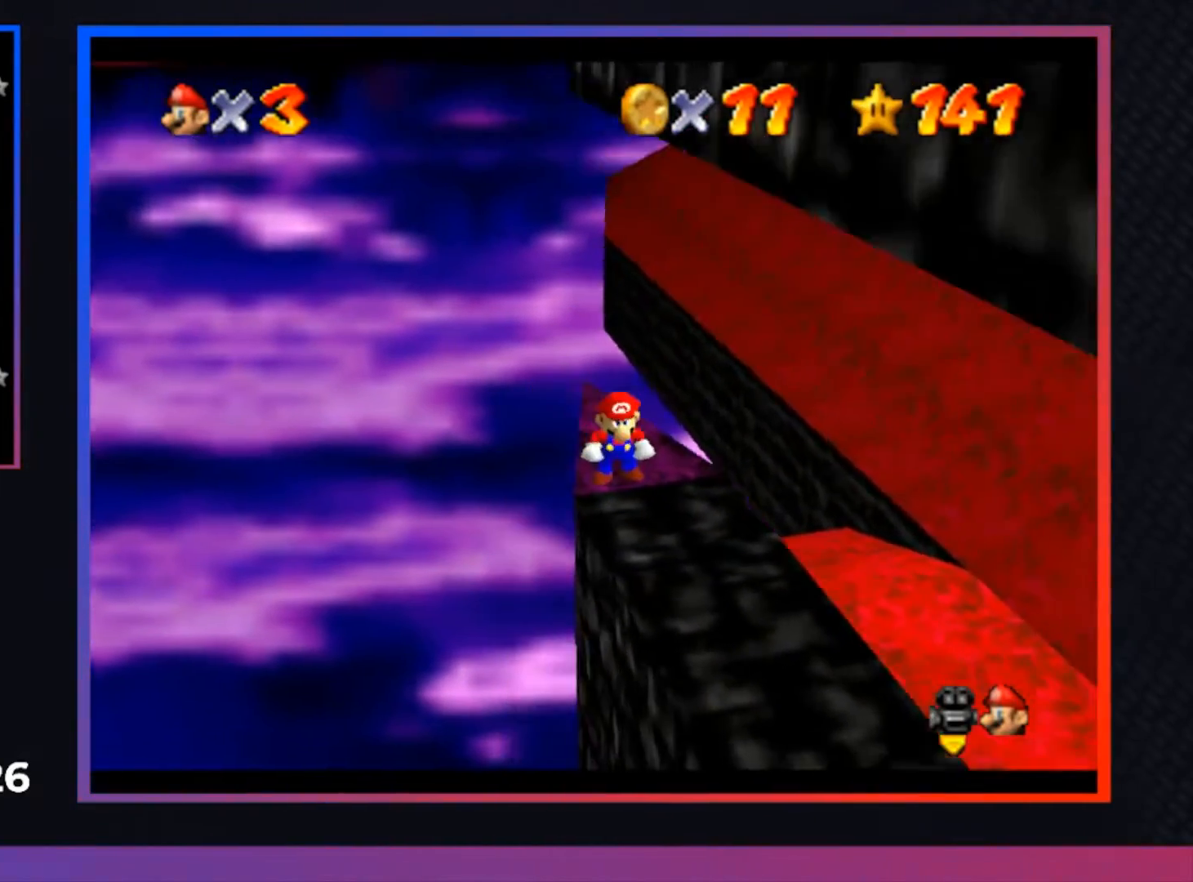
{"buttons": [], "left_stick": "center", "right_stick": "center", "events": [[100, "Y", "down"], [200, "Y", "up"]]}
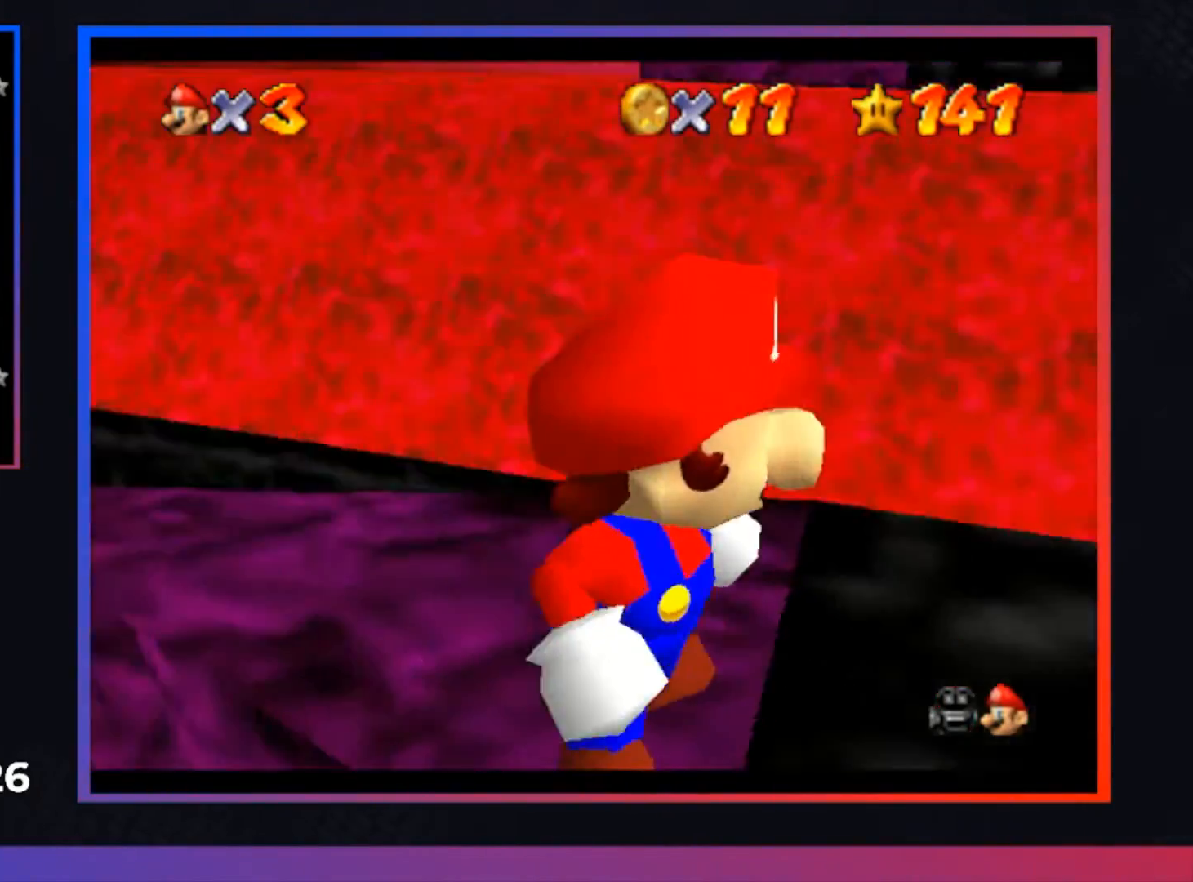
{"buttons": [], "left_stick": "center", "right_stick": "center", "events": [[333, "B", "down"], [433, "B", "up"]]}
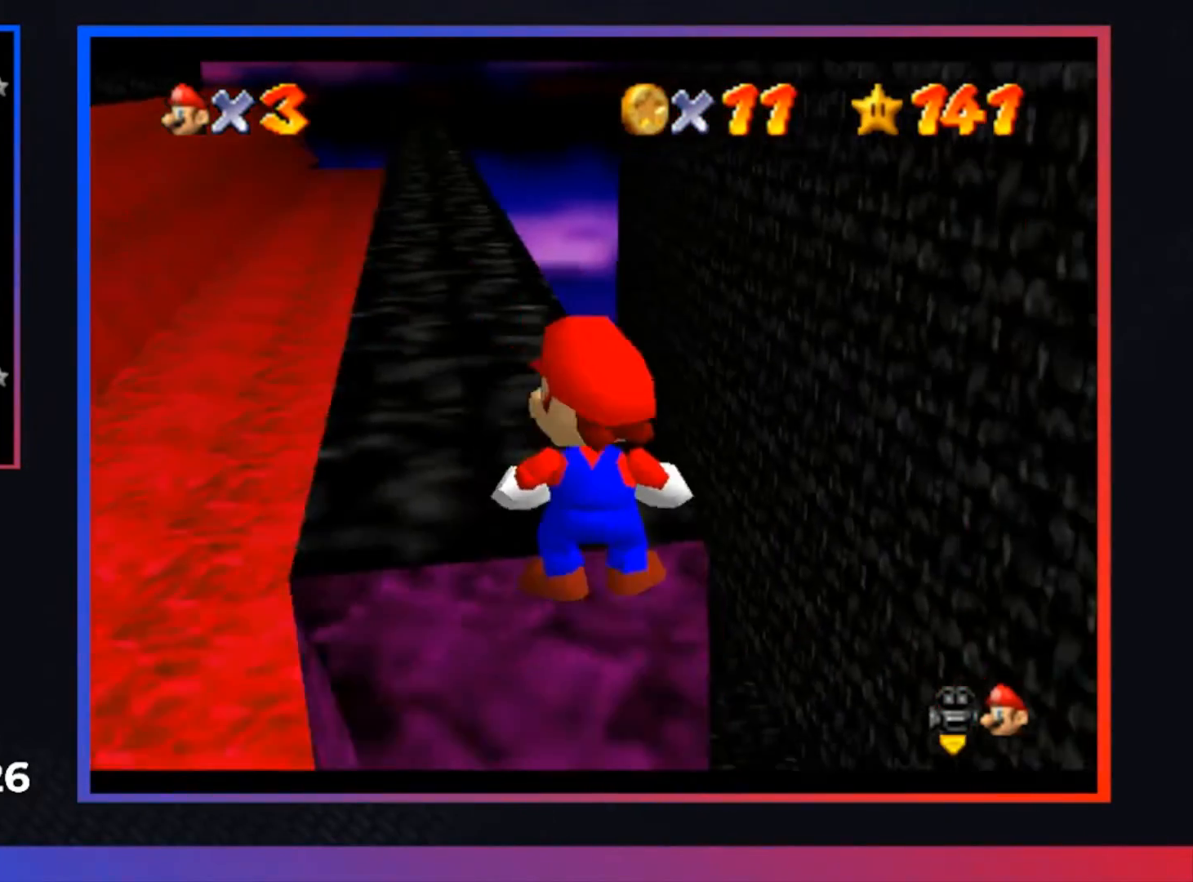
{"buttons": [], "left_stick": "center", "right_stick": "center", "events": []}
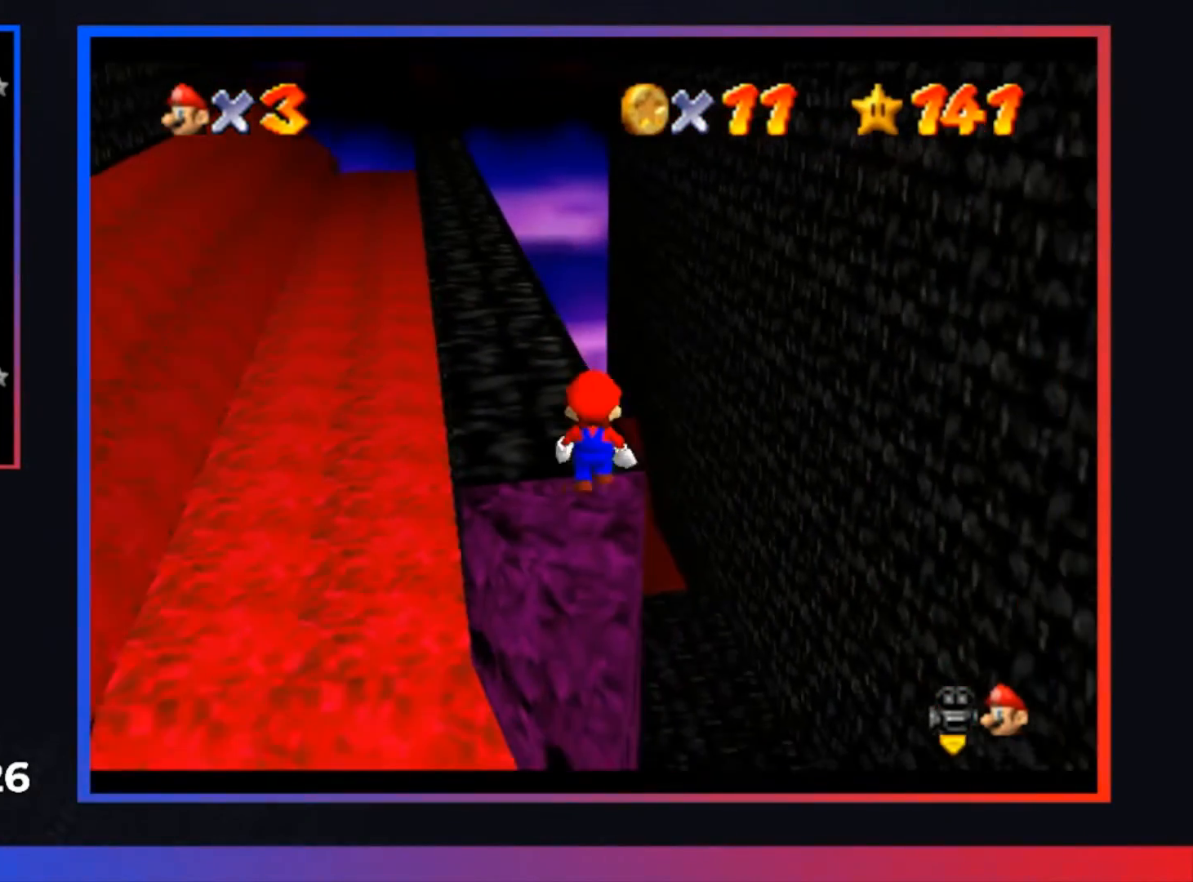
{"buttons": [], "left_stick": "up-left", "right_stick": "center", "events": [[467, "left_stick", "up-left"]]}
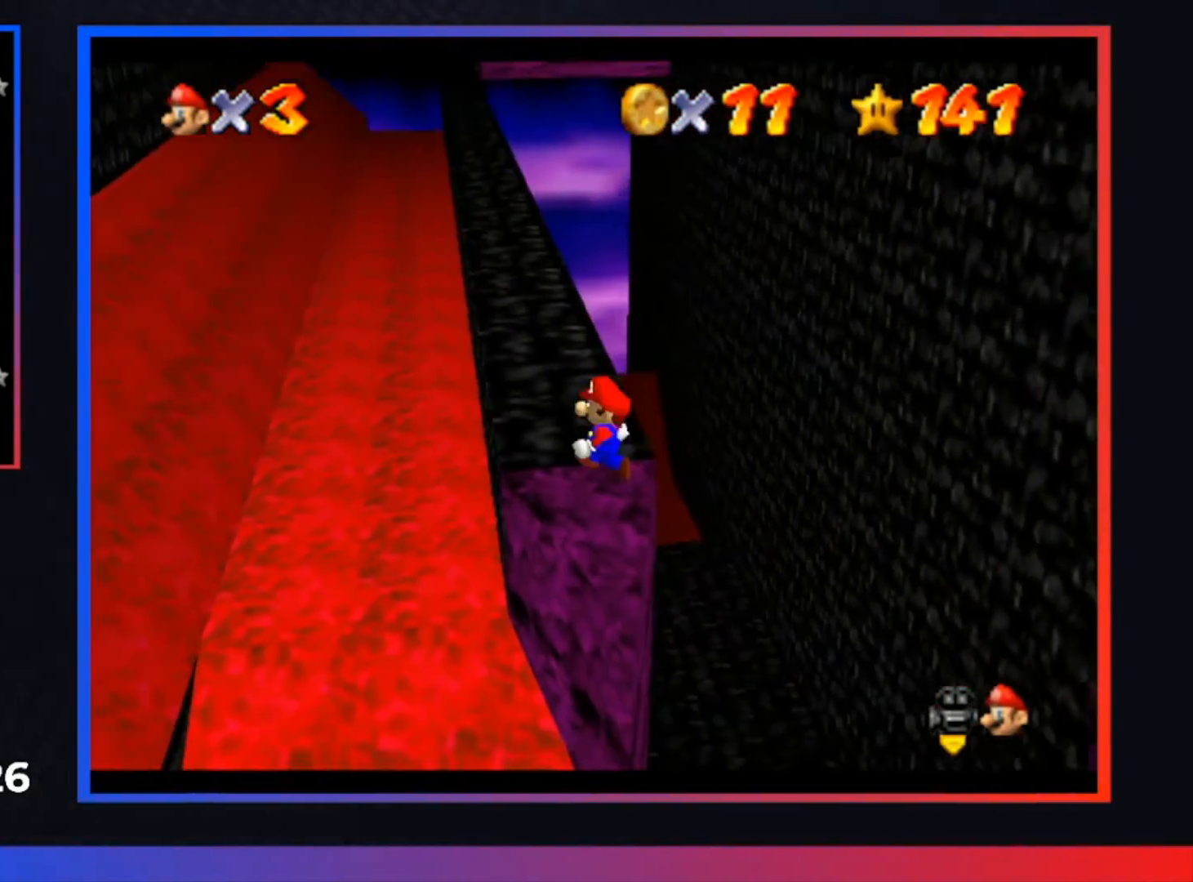
{"buttons": [], "left_stick": "center", "right_stick": "center", "events": [[33, "left_stick", "center"]]}
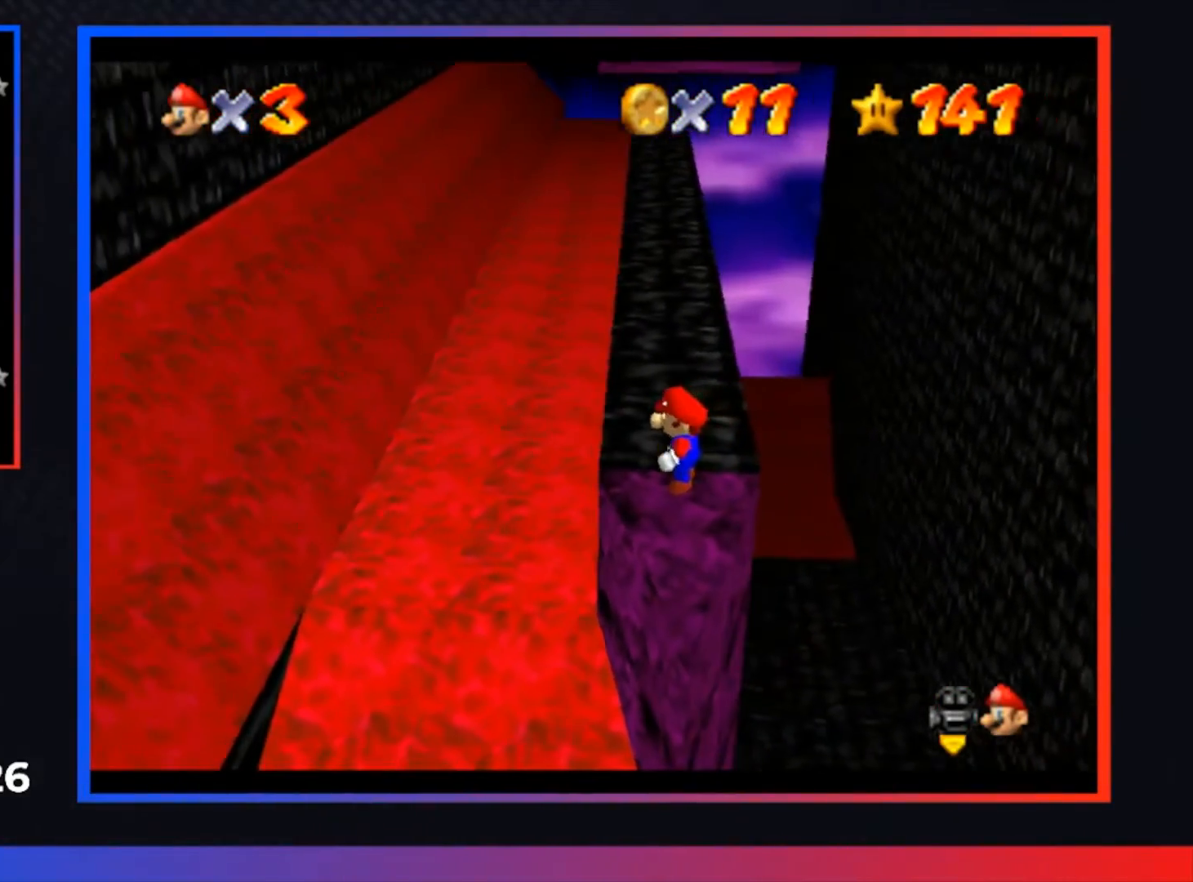
{"buttons": [], "left_stick": "right", "right_stick": "center", "events": [[333, "A", "down"], [433, "A", "up"], [500, "left_stick", "right"]]}
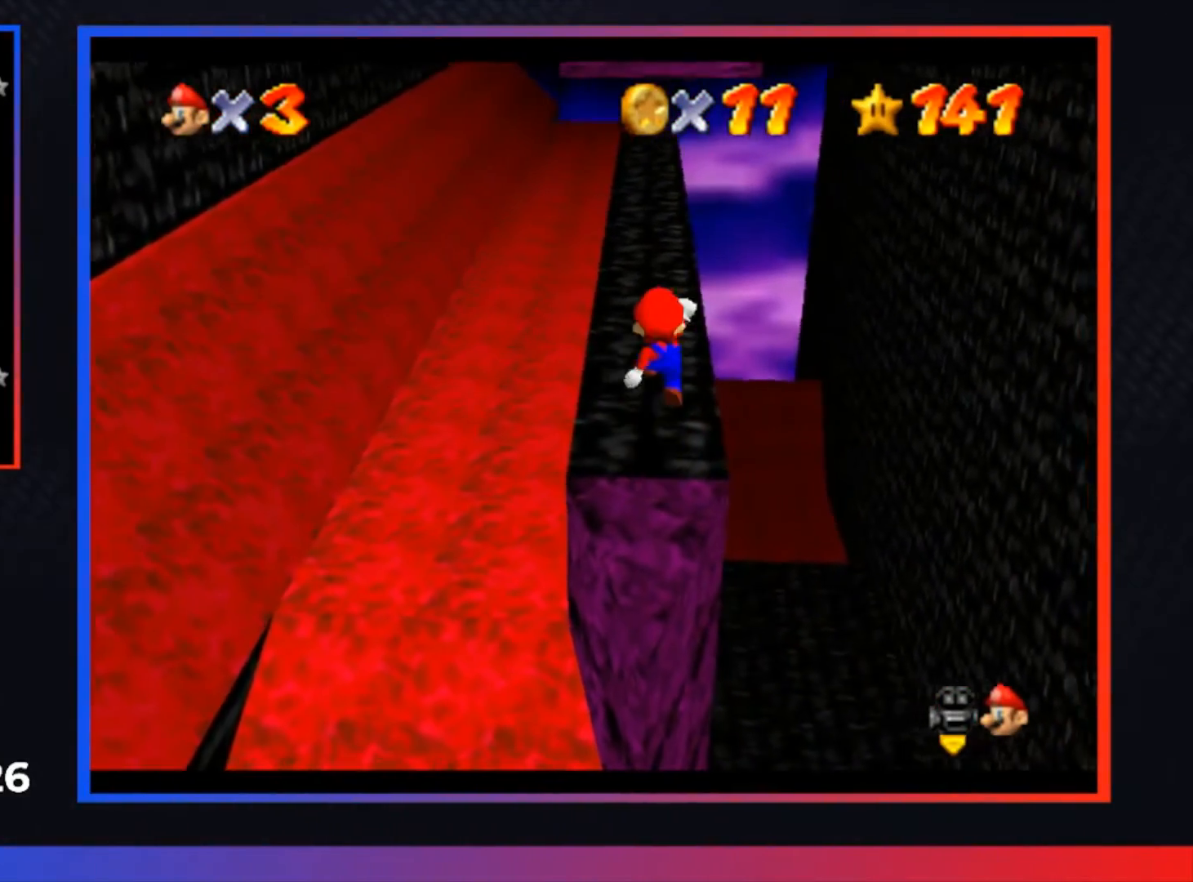
{"buttons": [], "left_stick": "center", "right_stick": "center", "events": [[167, "left_stick", "center"]]}
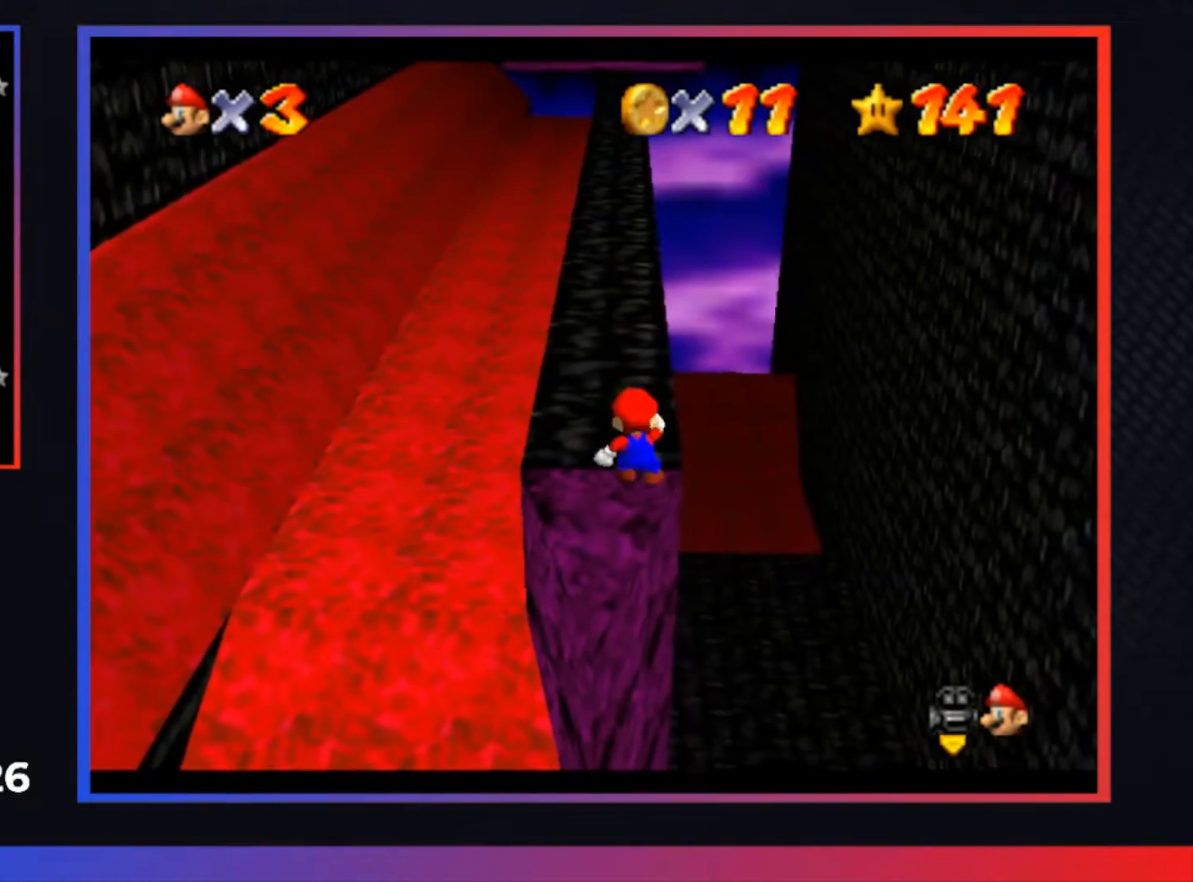
{"buttons": [], "left_stick": "center", "right_stick": "center", "events": []}
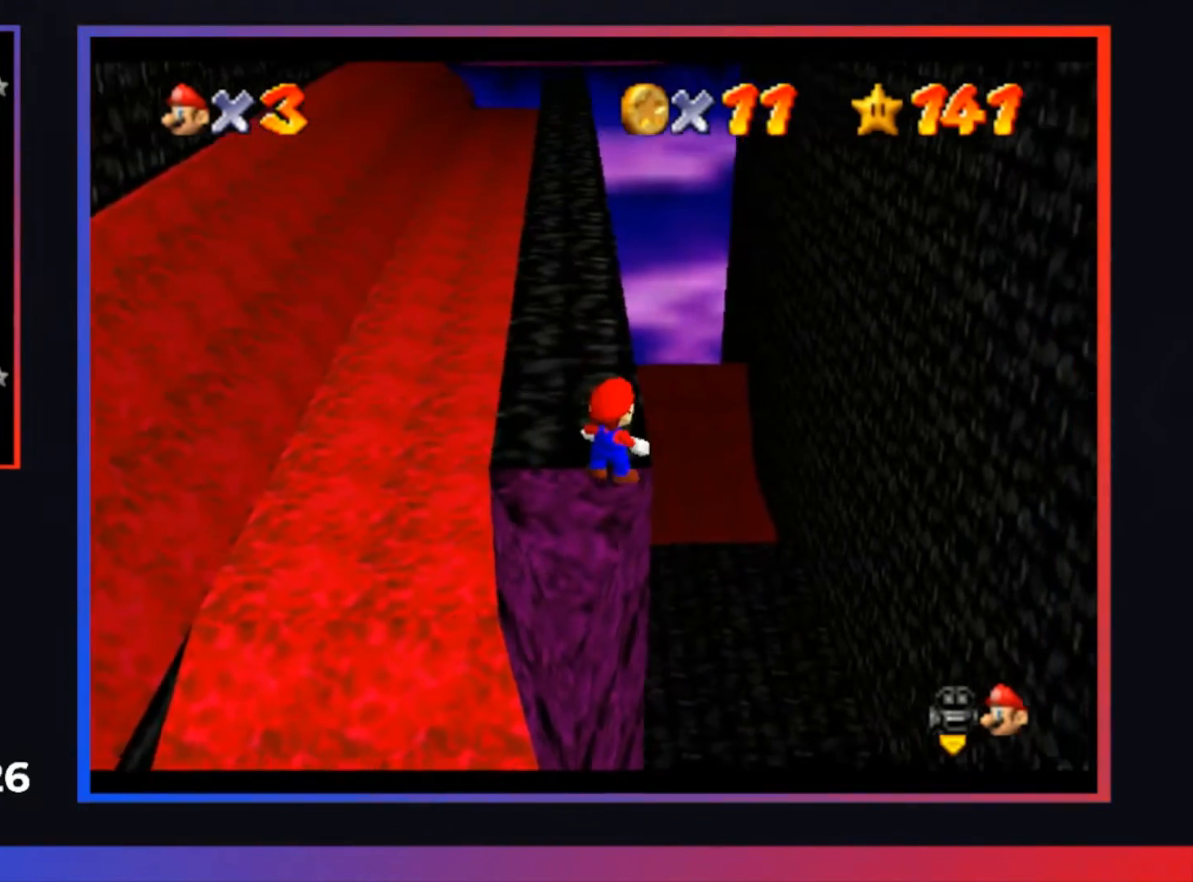
{"buttons": [], "left_stick": "center", "right_stick": "center", "events": [[167, "left_stick", "up"], [267, "left_stick", "center"]]}
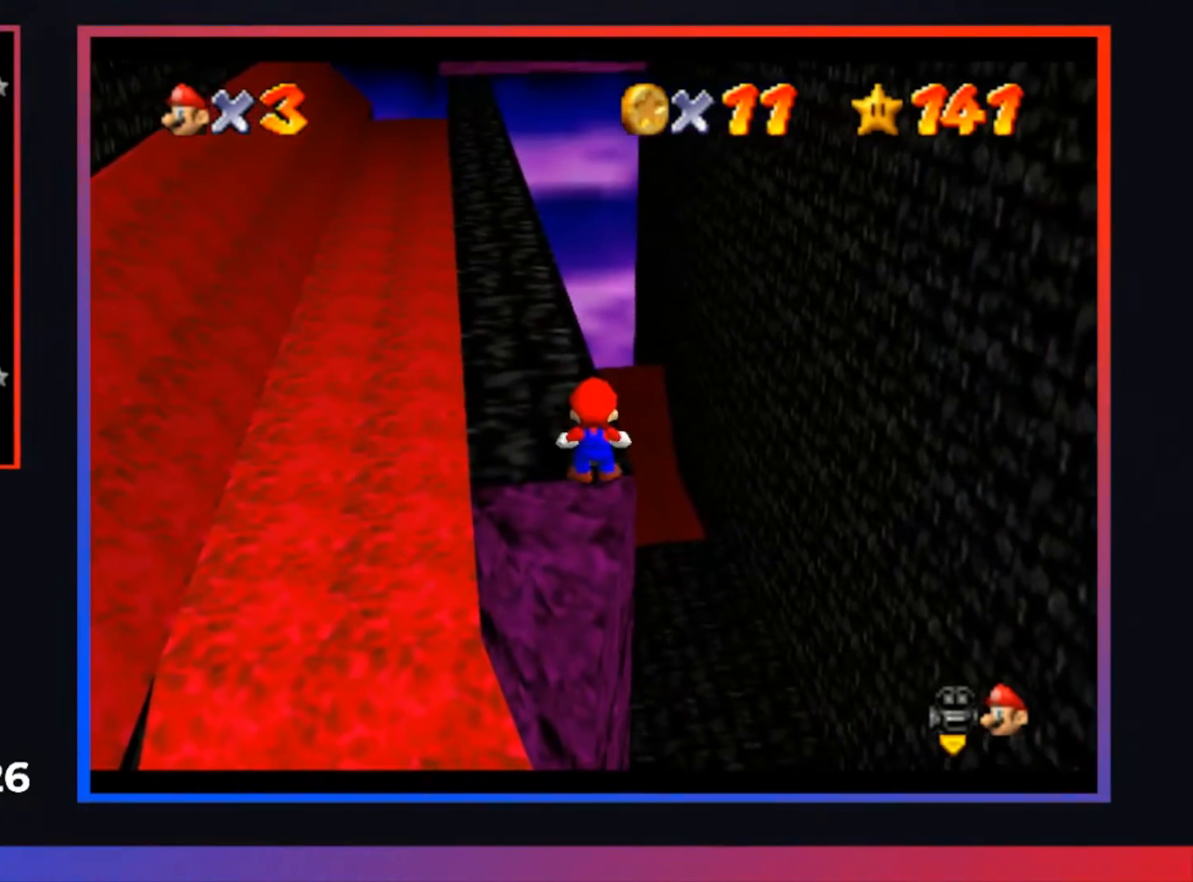
{"buttons": [], "left_stick": "center", "right_stick": "center", "events": [[67, "A", "down"], [133, "A", "up"], [267, "left_stick", "left"], [367, "left_stick", "center"]]}
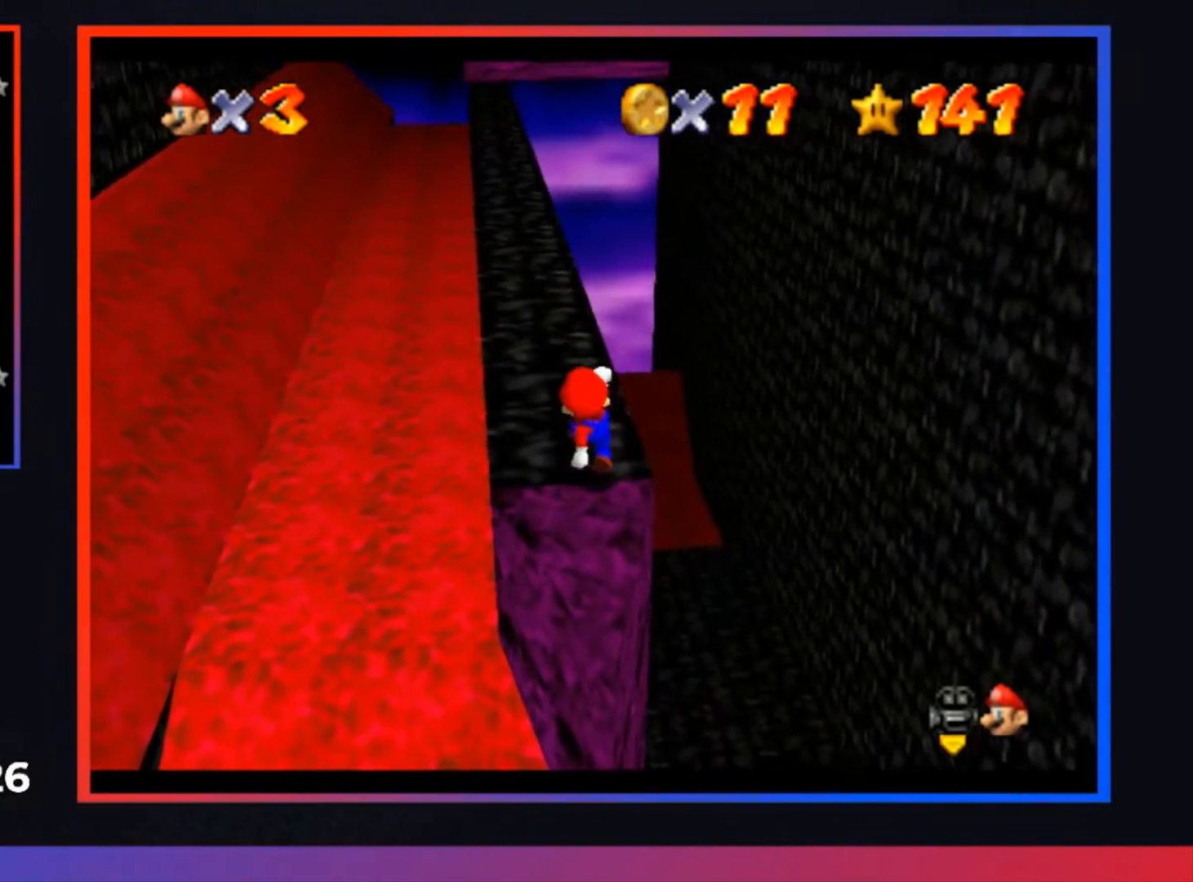
{"buttons": ["A"], "left_stick": "center", "right_stick": "center", "events": [[433, "A", "down"]]}
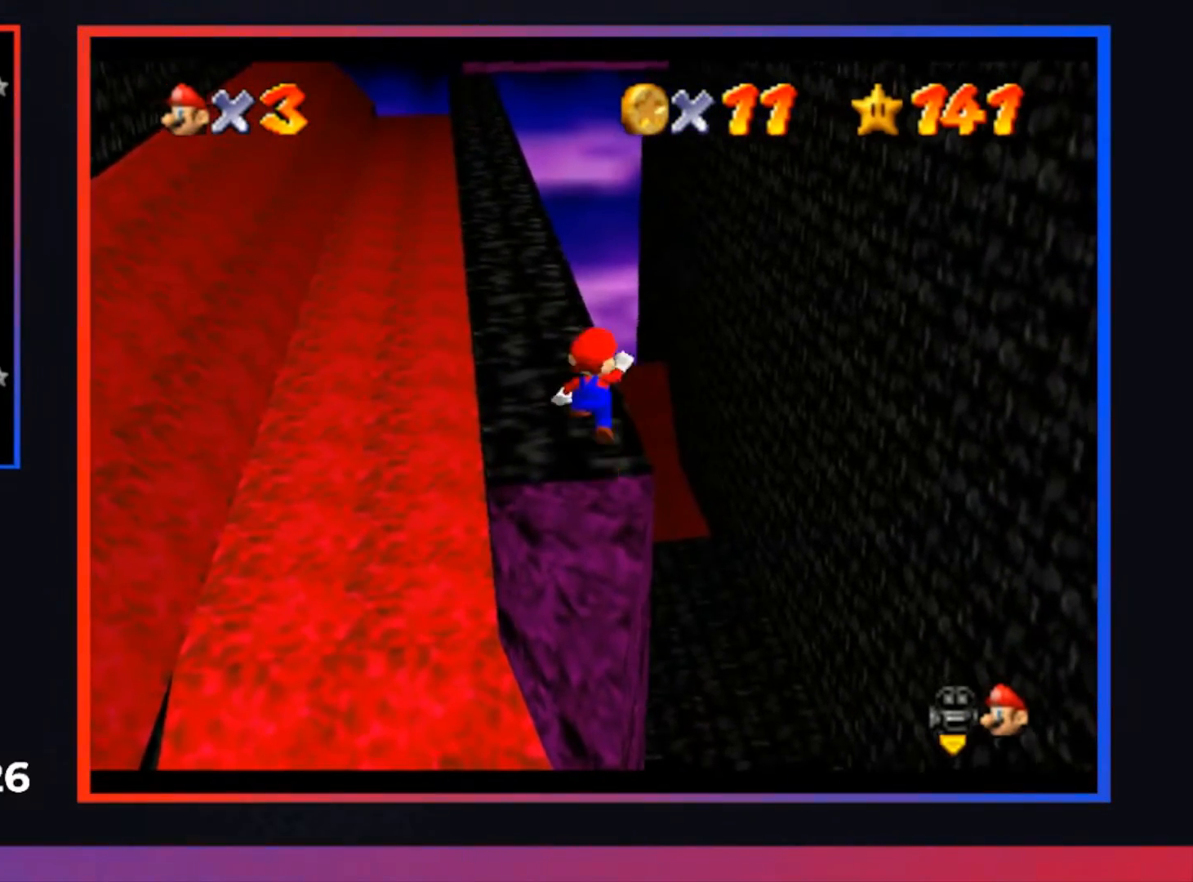
{"buttons": [], "left_stick": "center", "right_stick": "center", "events": [[33, "A", "up"], [133, "left_stick", "right"], [200, "left_stick", "center"]]}
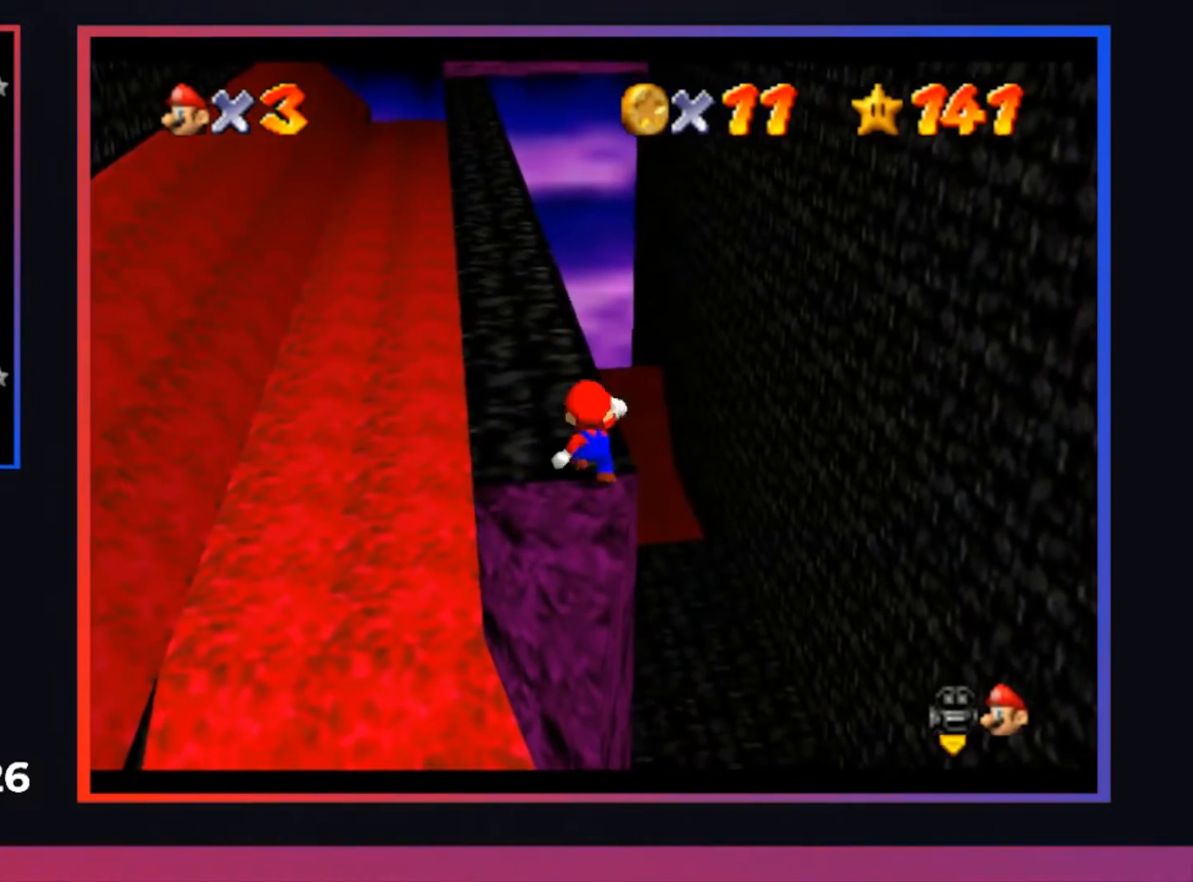
{"buttons": [], "left_stick": "up", "right_stick": "center", "events": [[267, "left_stick", "up"]]}
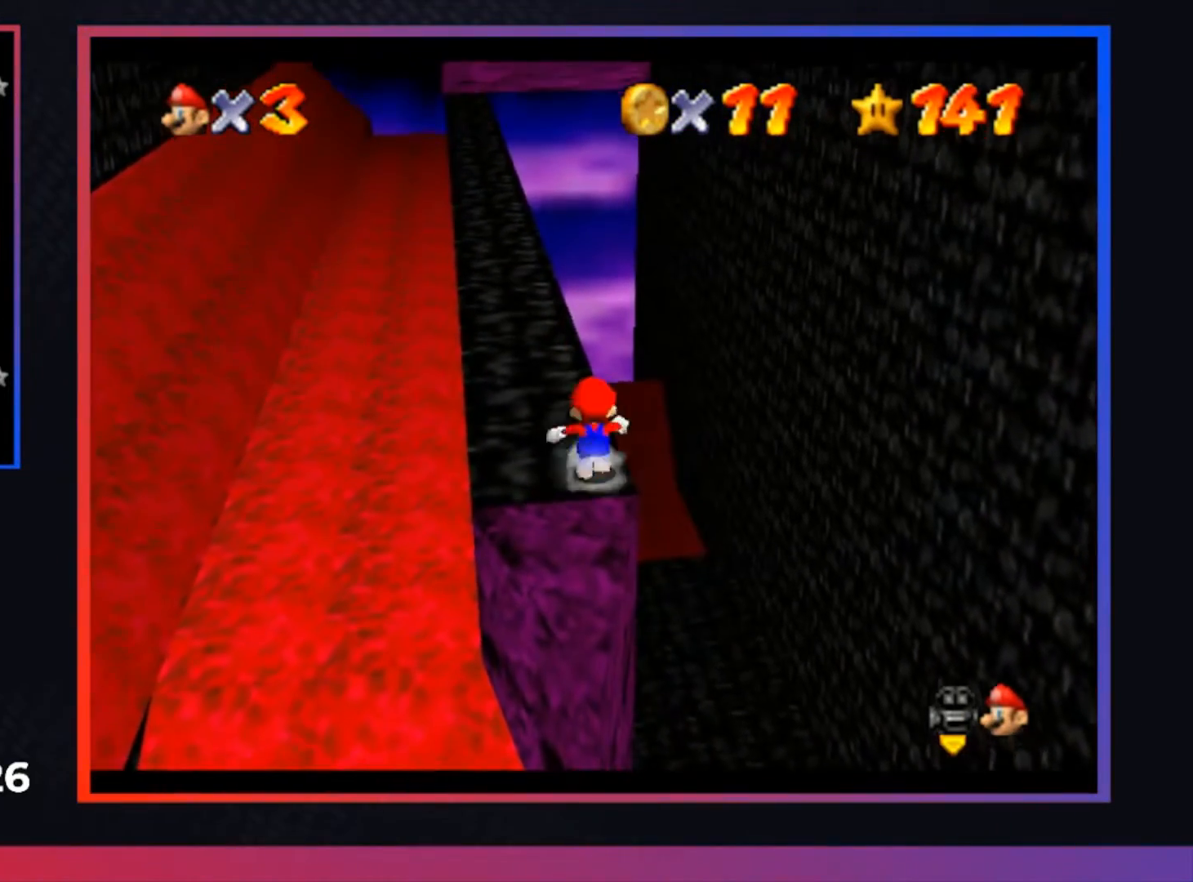
{"buttons": [], "left_stick": "up-left", "right_stick": "center", "events": [[367, "left_stick", "up-left"]]}
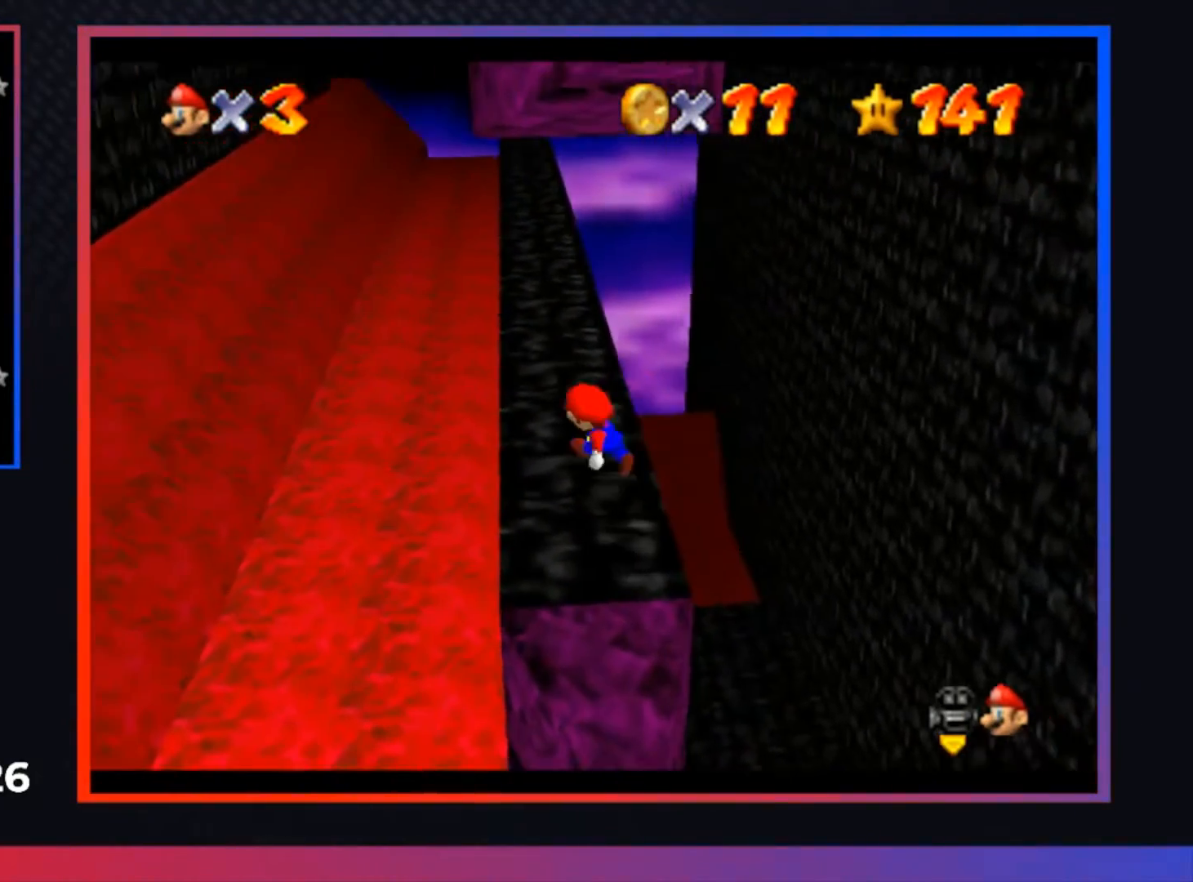
{"buttons": ["A"], "left_stick": "left", "right_stick": "center", "events": [[33, "left_stick", "left"], [167, "L2", "down"], [200, "A", "down"], [367, "L2", "up"]]}
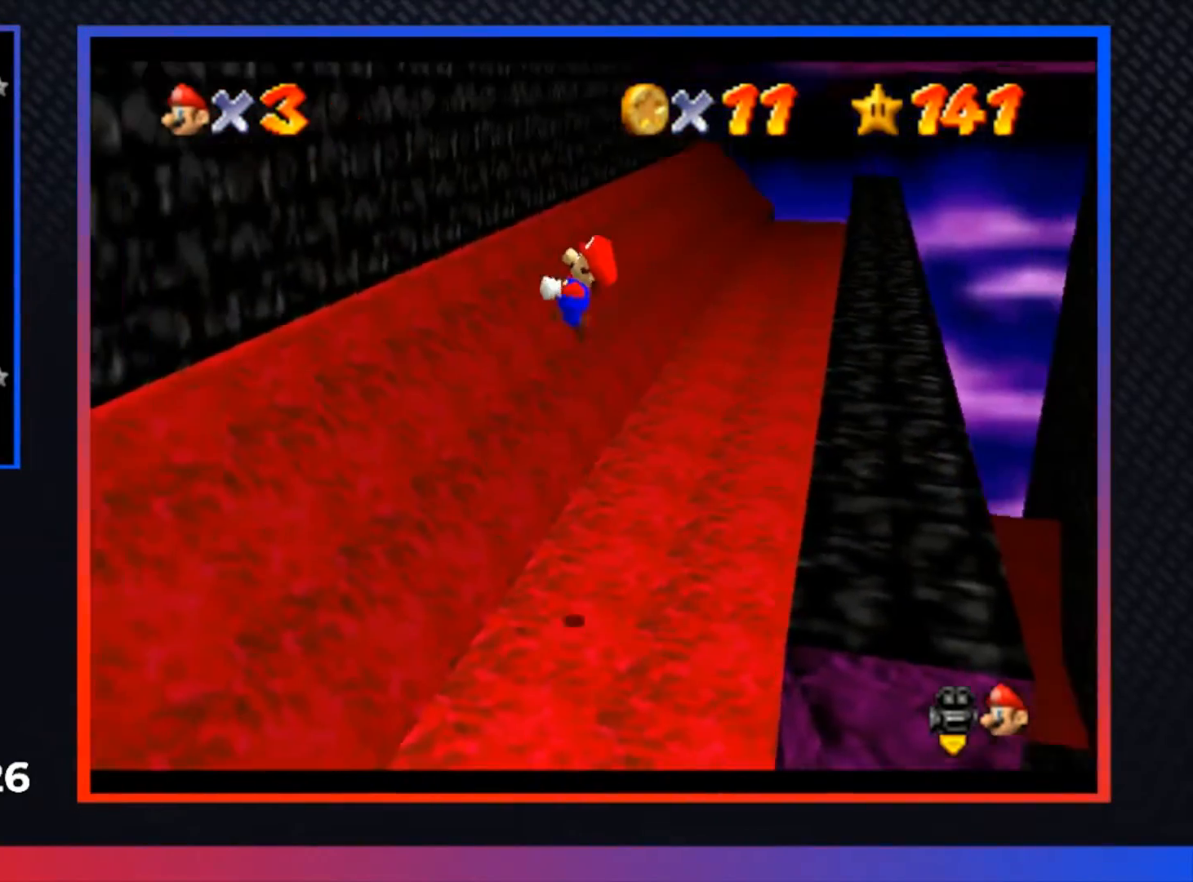
{"buttons": ["A"], "left_stick": "right", "right_stick": "center", "events": [[100, "left_stick", "up-left"], [333, "A", "up"], [433, "A", "down"], [433, "left_stick", "right"]]}